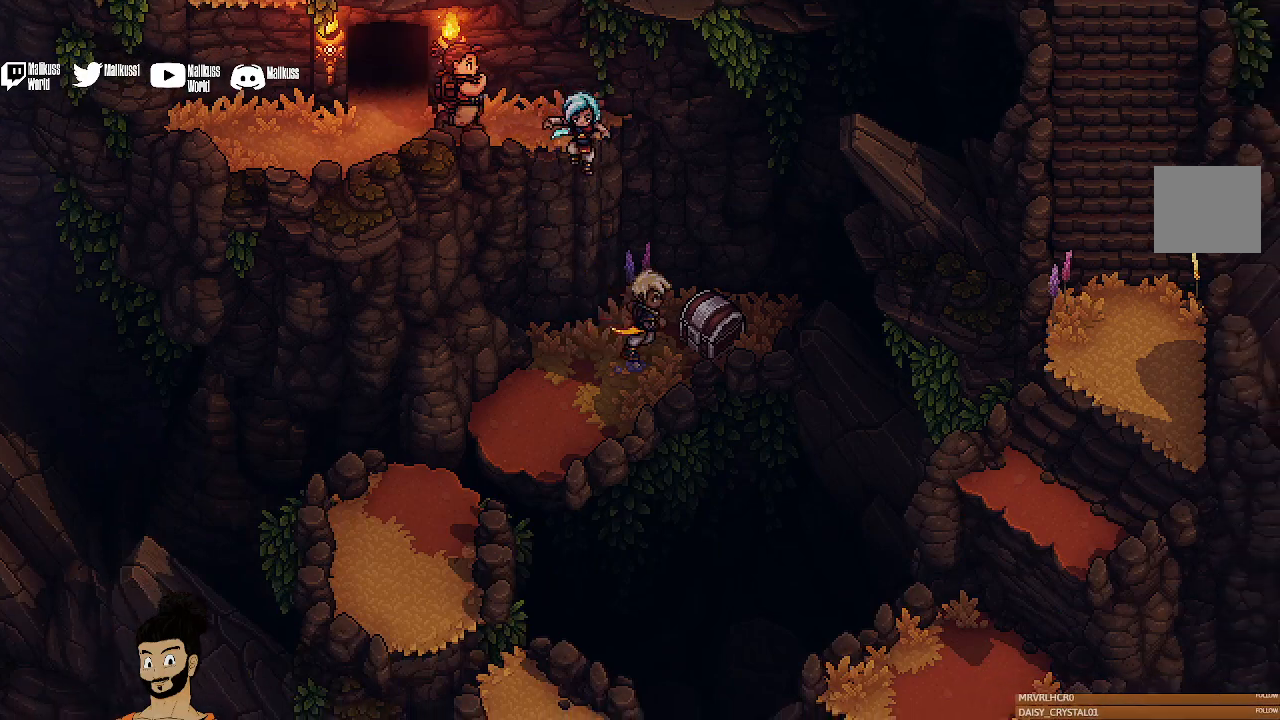
Gameplay with a controller (Xbox layout); each line is a JSON object with the inputs held at the frame after it. "events" lists button and stick changes between this image and that frame as [ms after this image, input, new state], when the widget could be followed in between. Not read: right_stick.
{"buttons": [], "left_stick": "center", "events": [[67, "A", "up"], [167, "A", "down"], [233, "A", "up"], [300, "left_stick", "center"]]}
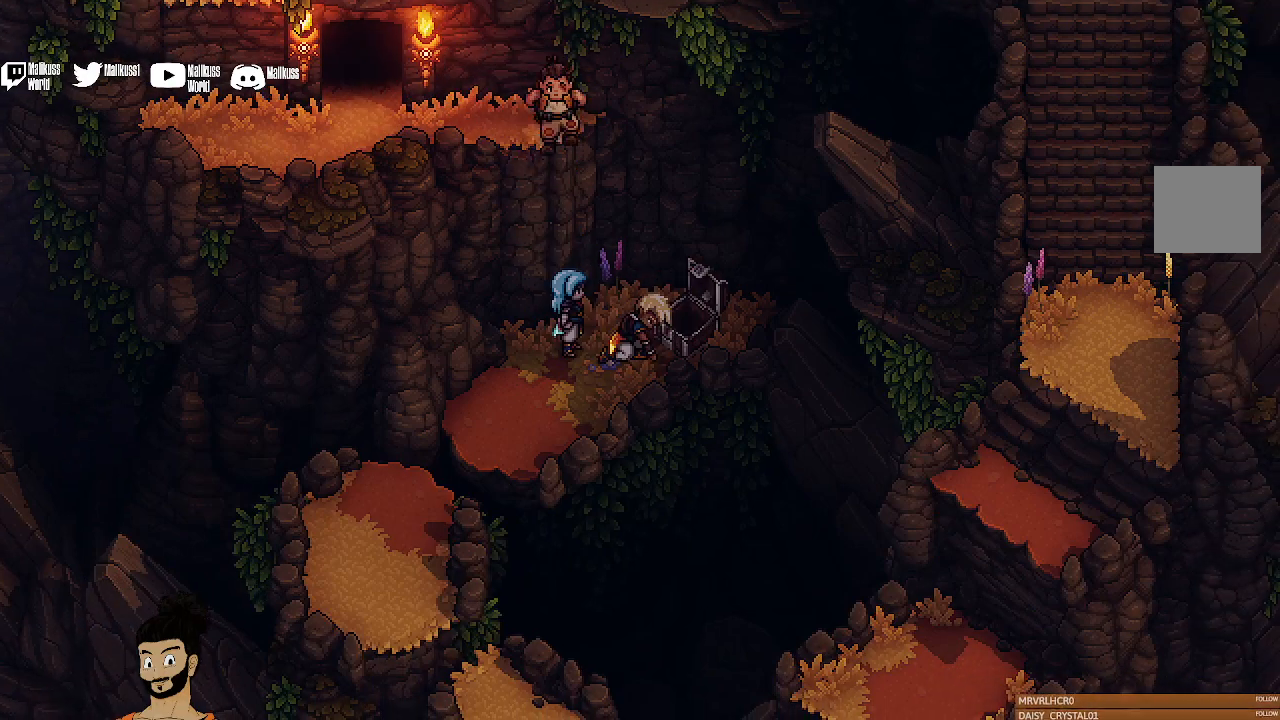
{"buttons": [], "left_stick": "center", "events": []}
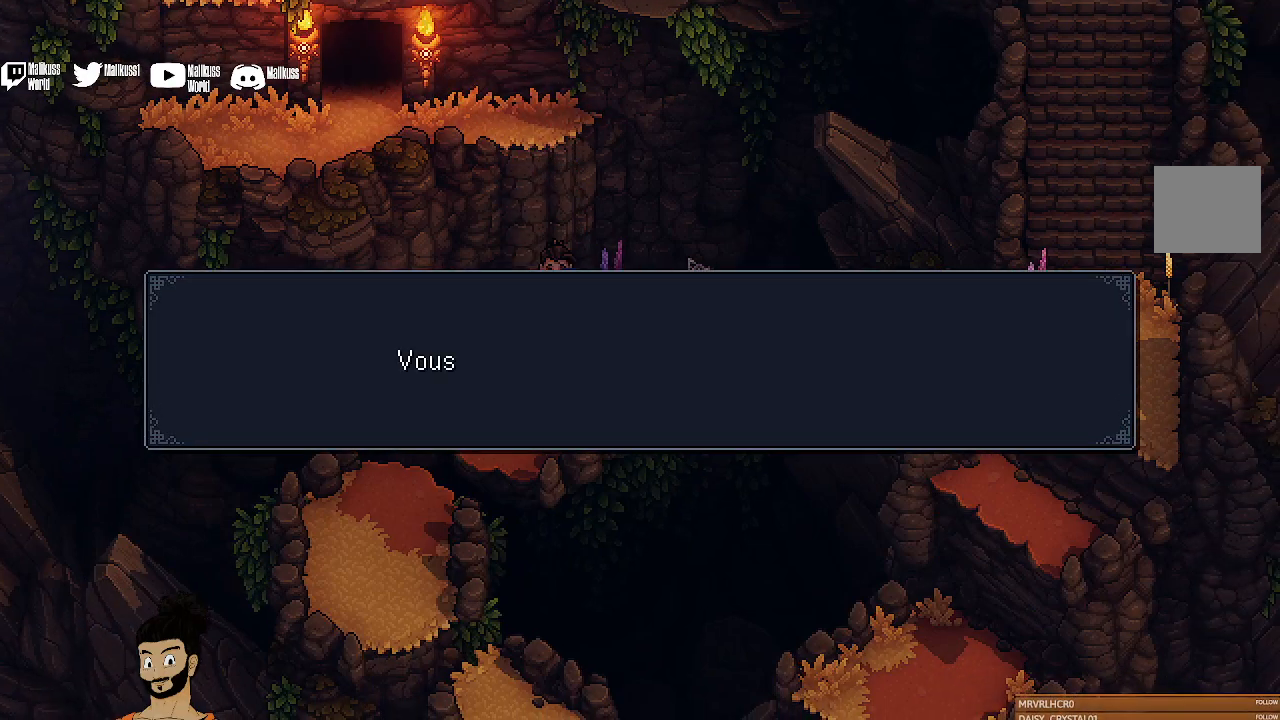
{"buttons": [], "left_stick": "center", "events": [[167, "A", "down"], [300, "A", "up"]]}
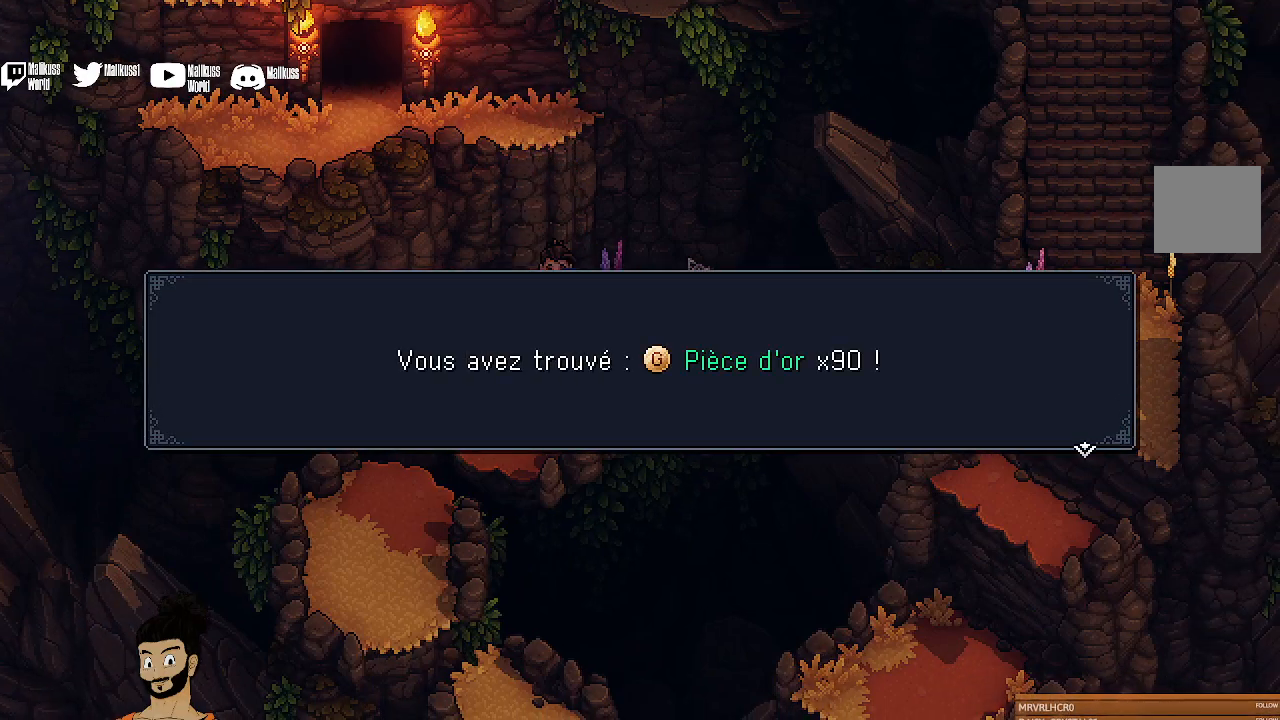
{"buttons": [], "left_stick": "left", "events": [[200, "A", "down"], [233, "left_stick", "left"], [300, "A", "up"]]}
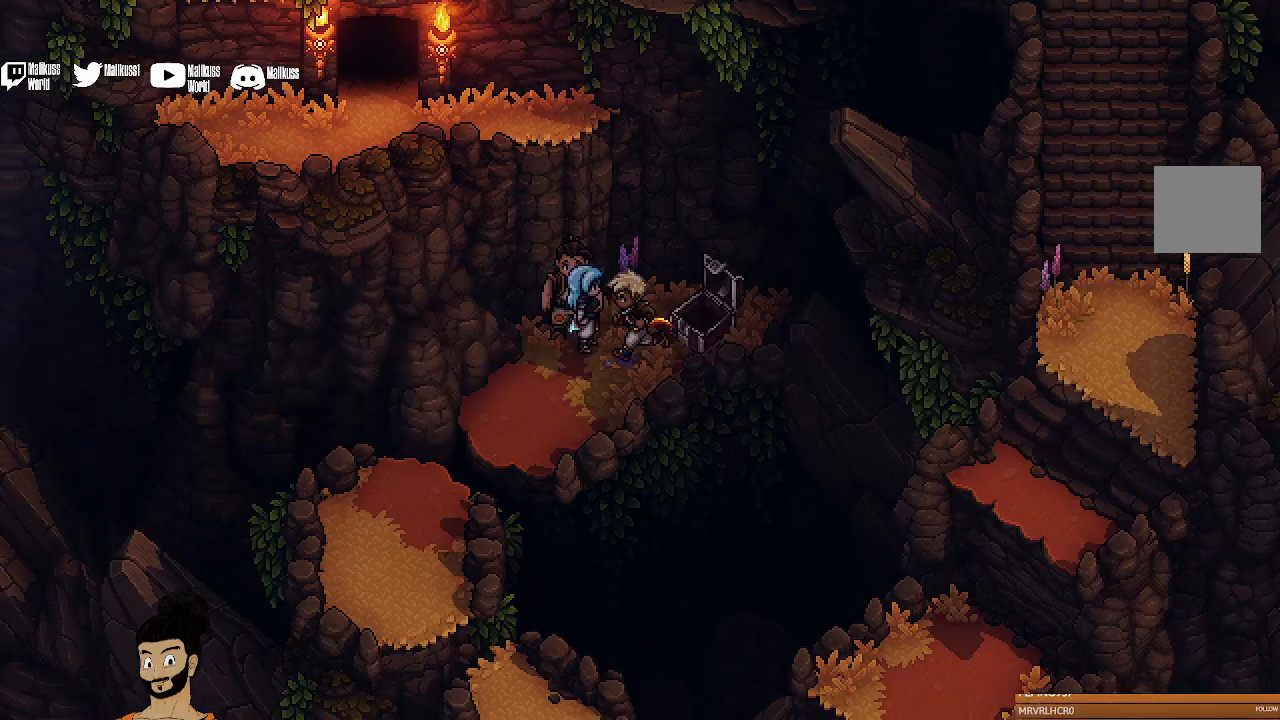
{"buttons": [], "left_stick": "down-left", "events": [[300, "left_stick", "down-left"]]}
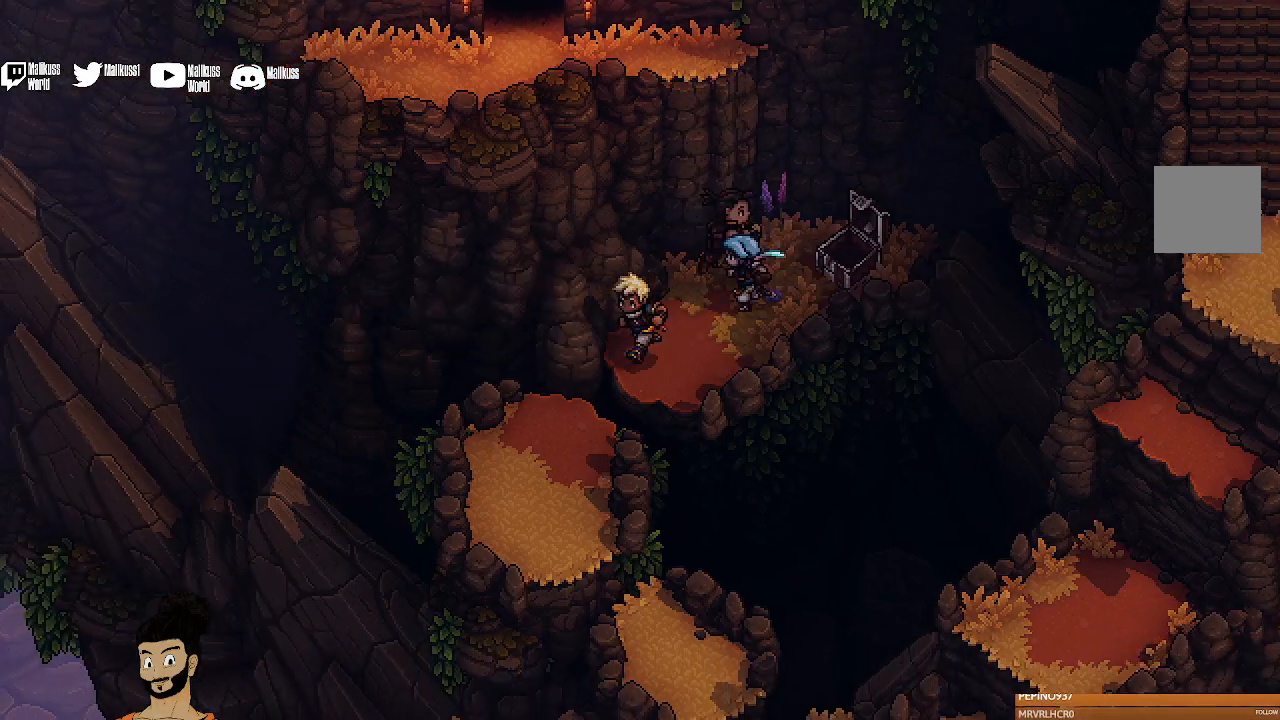
{"buttons": [], "left_stick": "down-left", "events": [[133, "A", "down"], [233, "A", "up"]]}
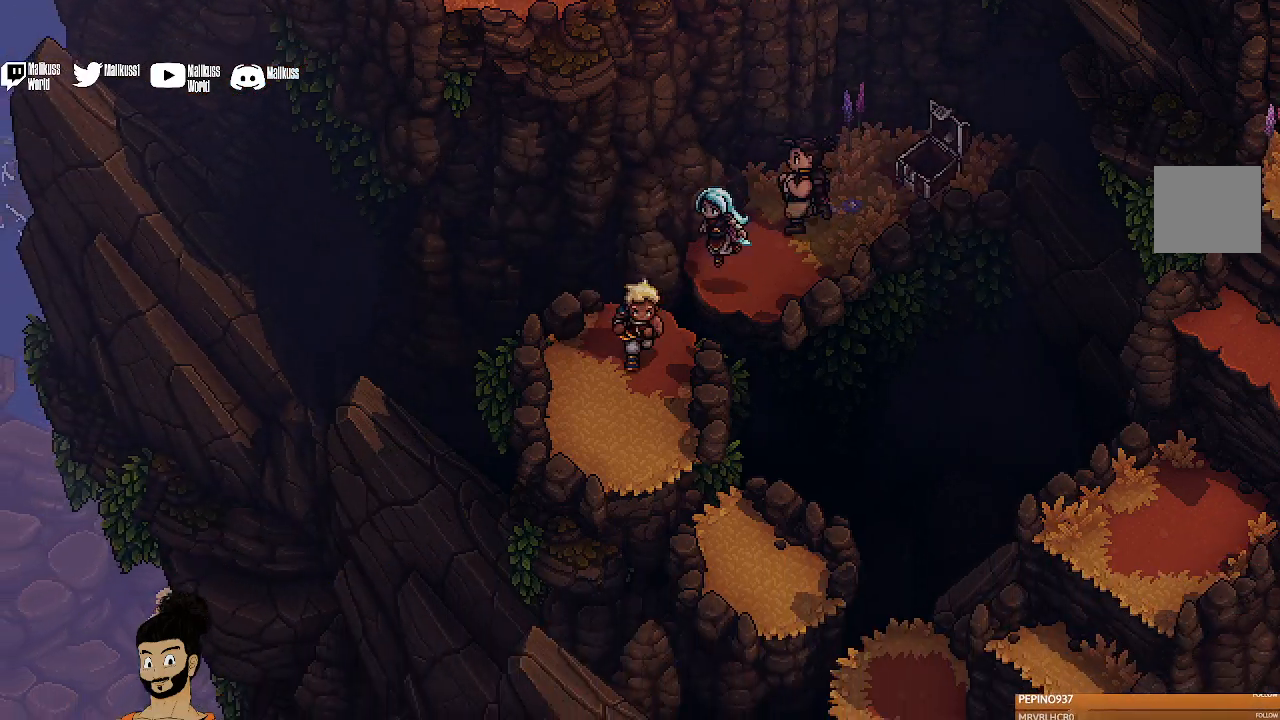
{"buttons": ["A"], "left_stick": "down-right", "events": [[100, "left_stick", "down"], [433, "left_stick", "down-right"], [500, "A", "down"]]}
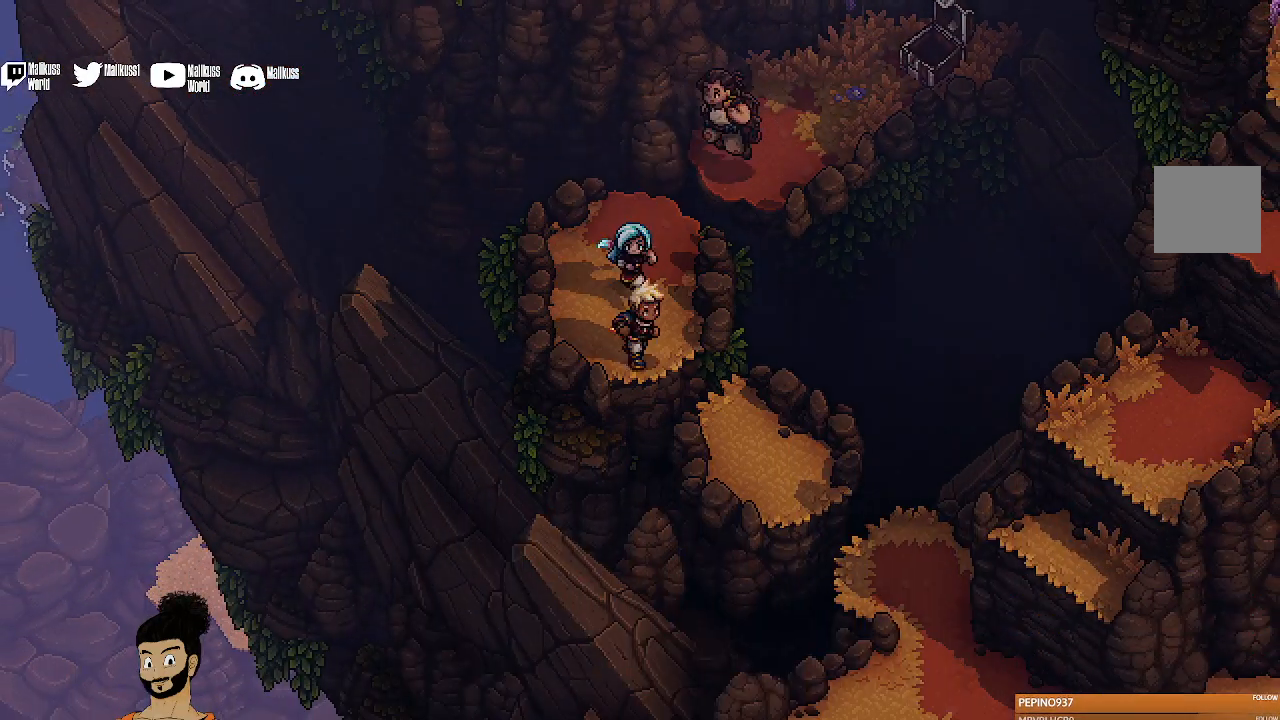
{"buttons": [], "left_stick": "down-right", "events": [[200, "A", "up"]]}
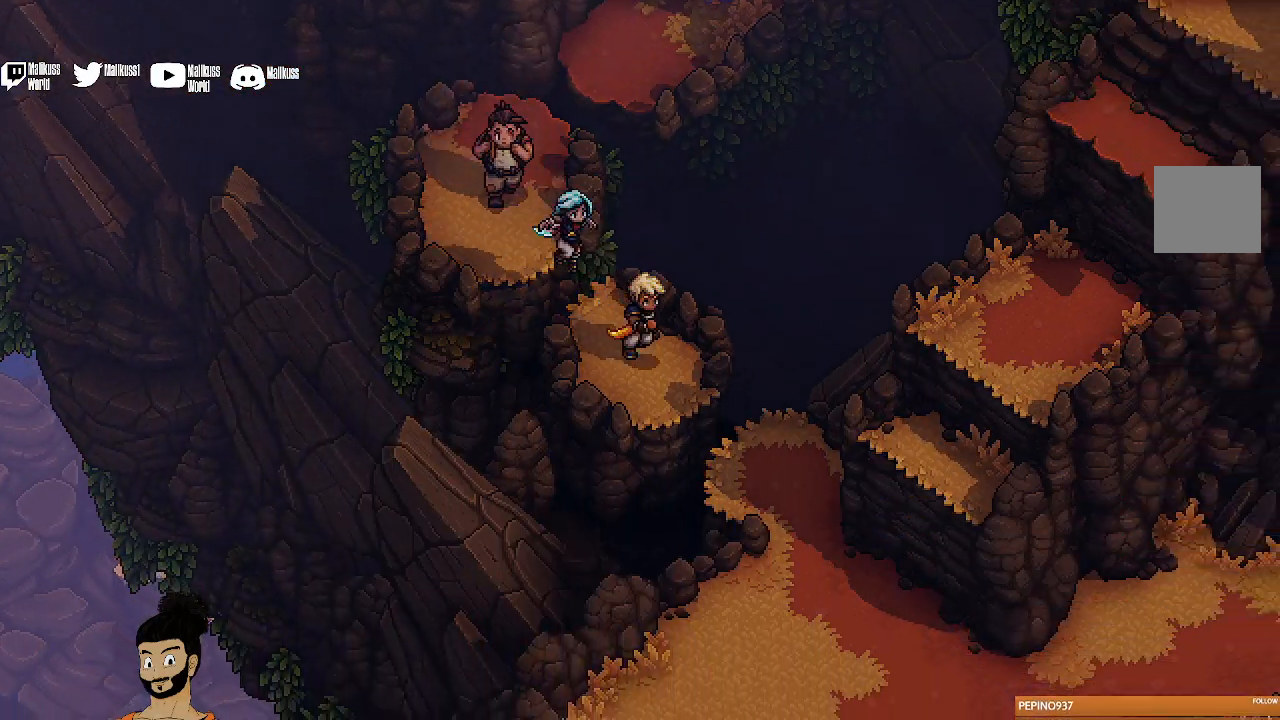
{"buttons": [], "left_stick": "down-right", "events": [[333, "A", "down"], [500, "A", "up"]]}
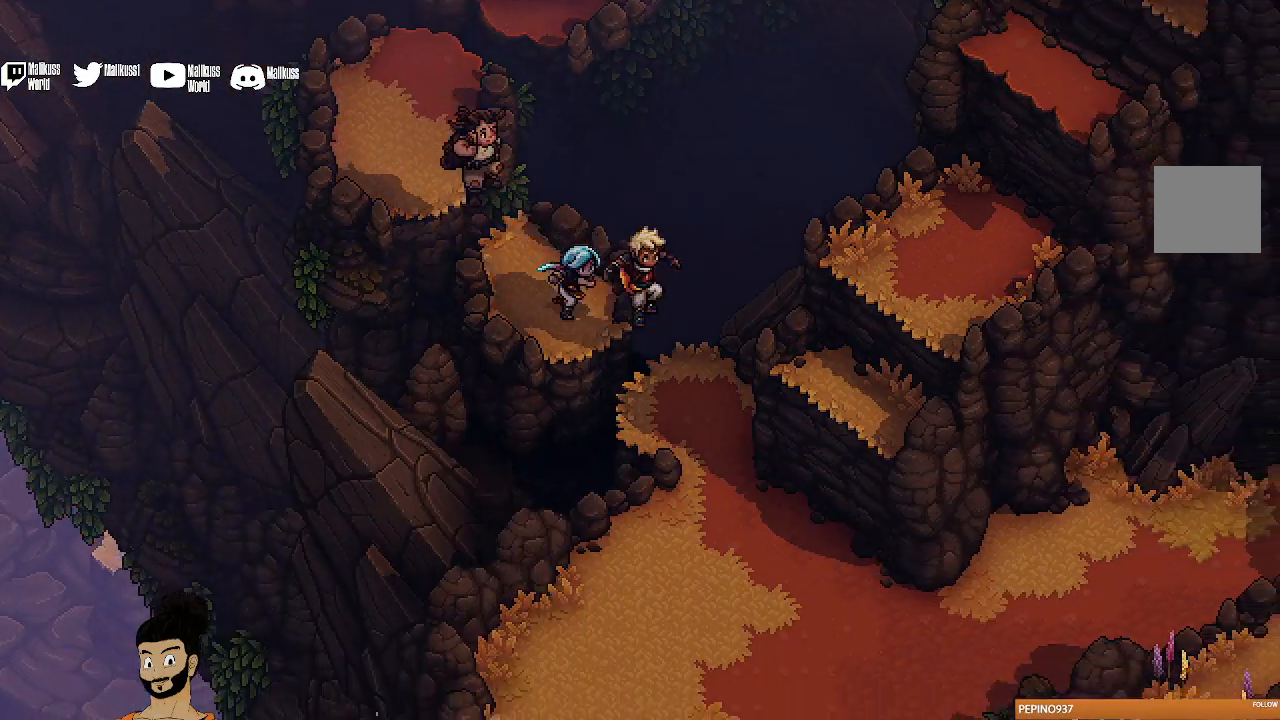
{"buttons": [], "left_stick": "down-right", "events": []}
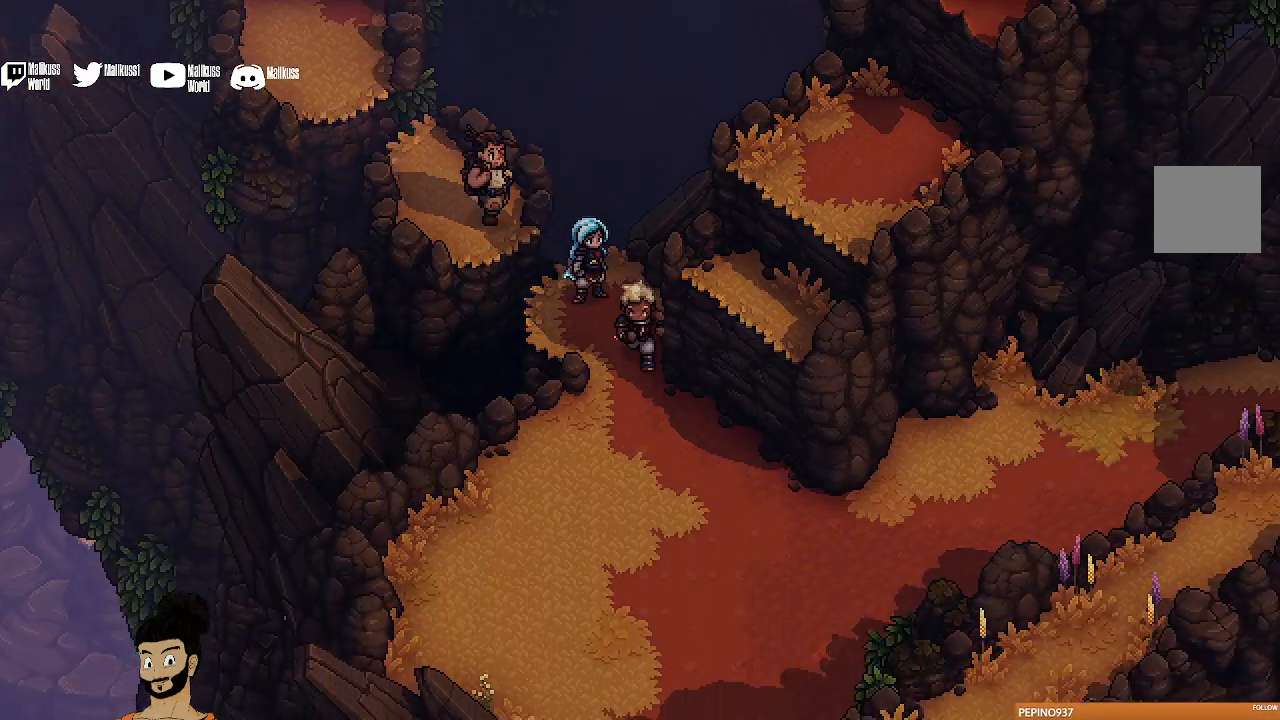
{"buttons": [], "left_stick": "down", "events": [[33, "left_stick", "down"]]}
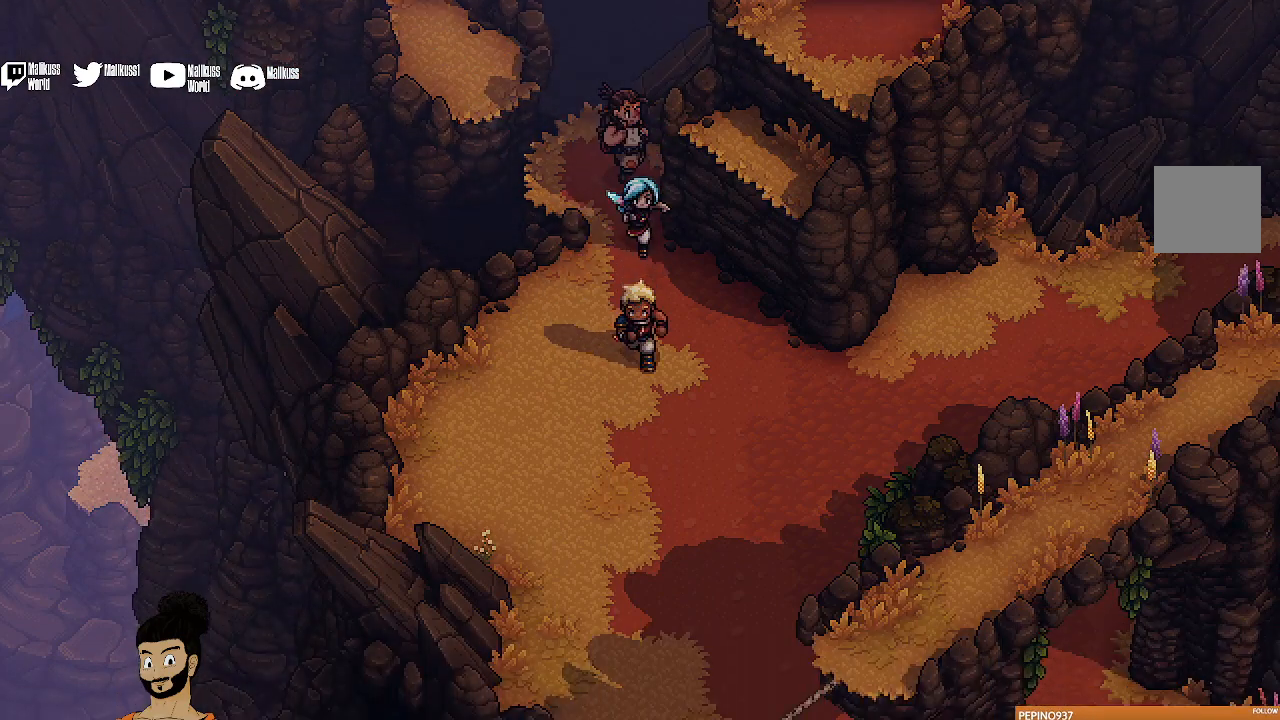
{"buttons": [], "left_stick": "down-right", "events": [[167, "left_stick", "down-right"]]}
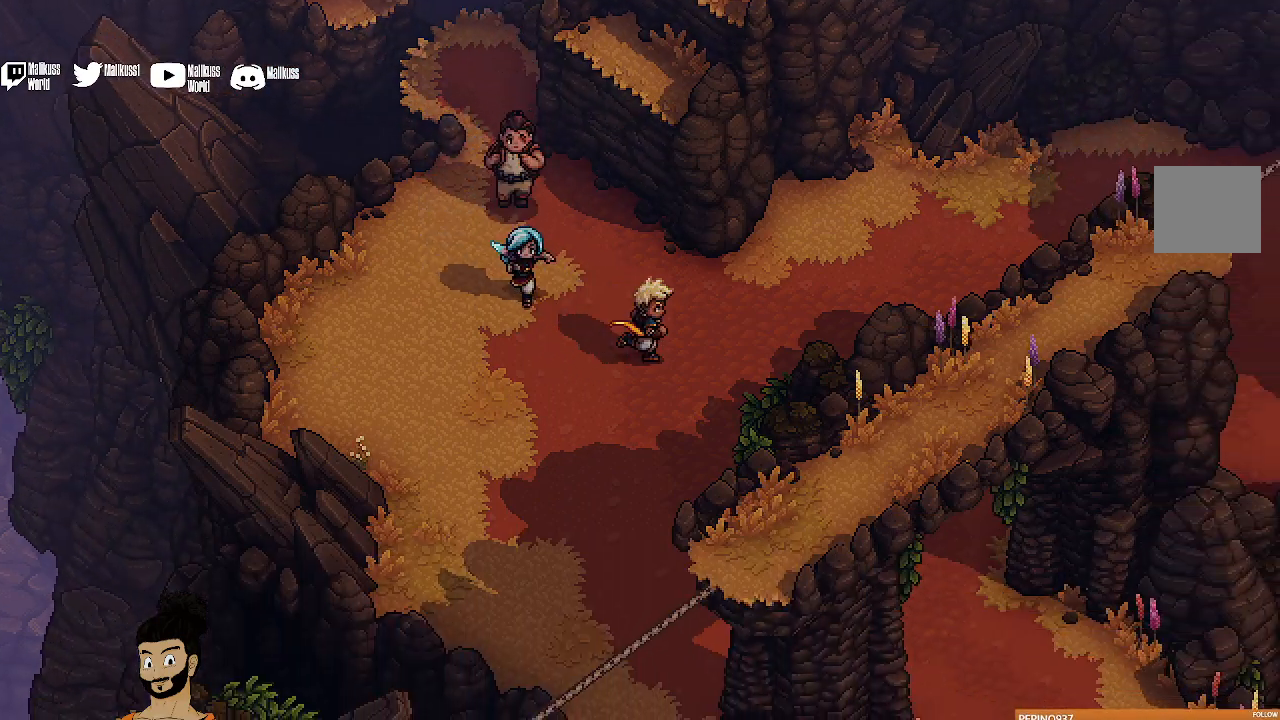
{"buttons": [], "left_stick": "right", "events": [[400, "left_stick", "right"]]}
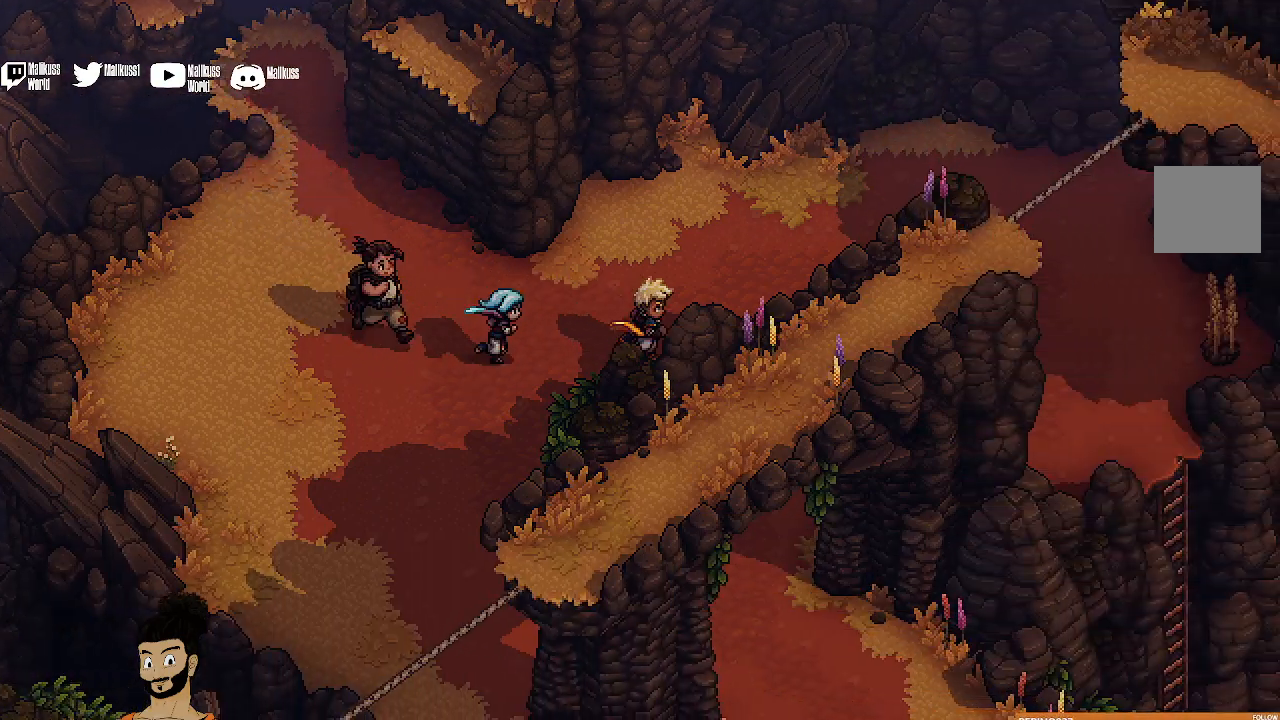
{"buttons": [], "left_stick": "right", "events": []}
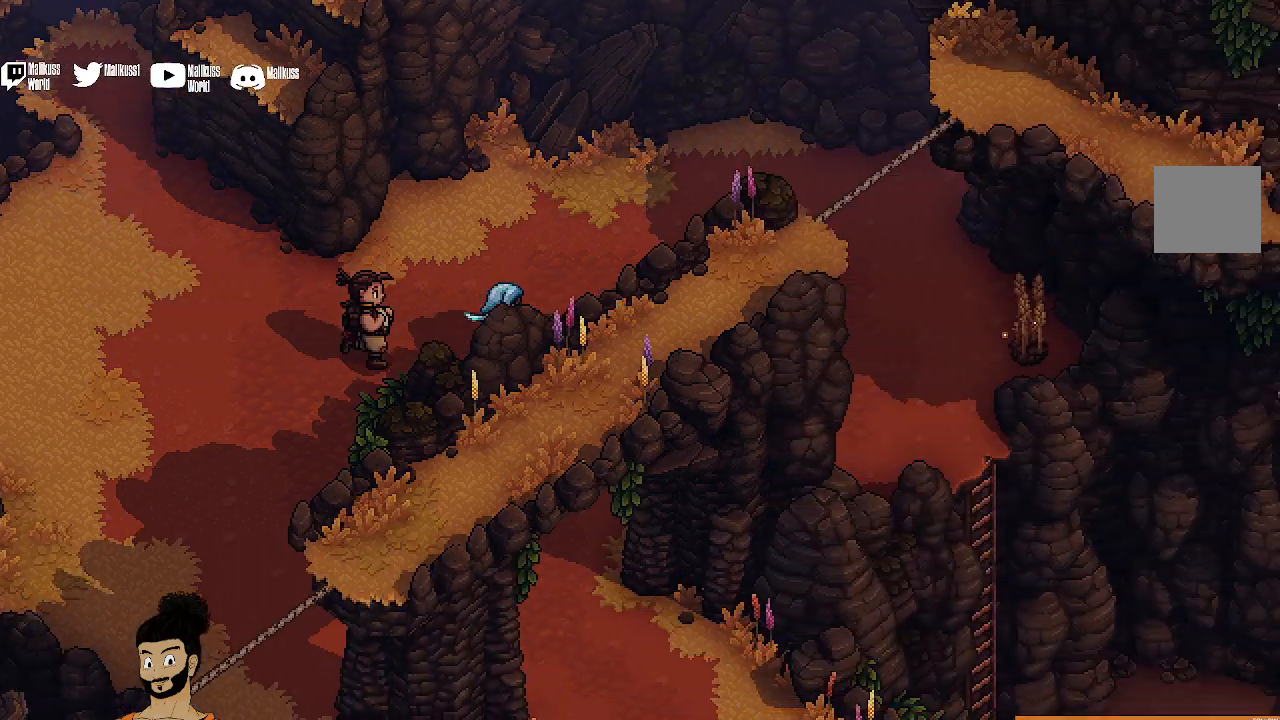
{"buttons": [], "left_stick": "right", "events": []}
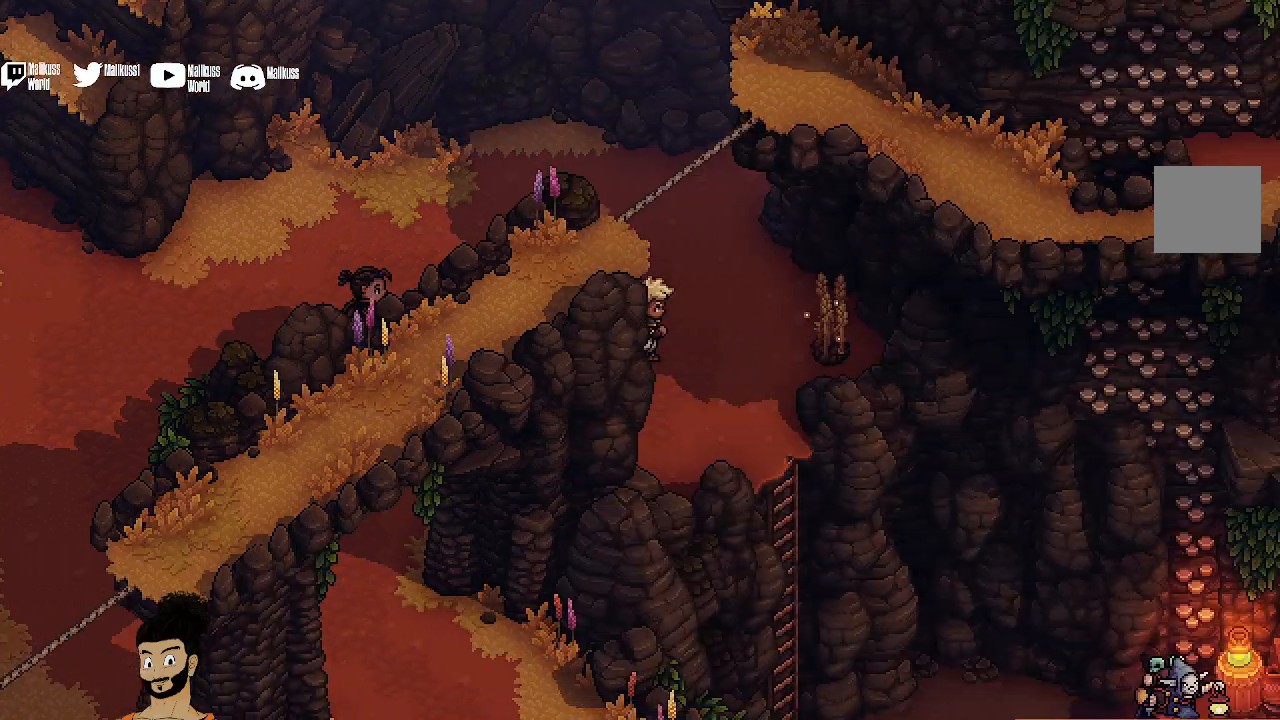
{"buttons": ["A"], "left_stick": "right", "events": [[433, "A", "down"]]}
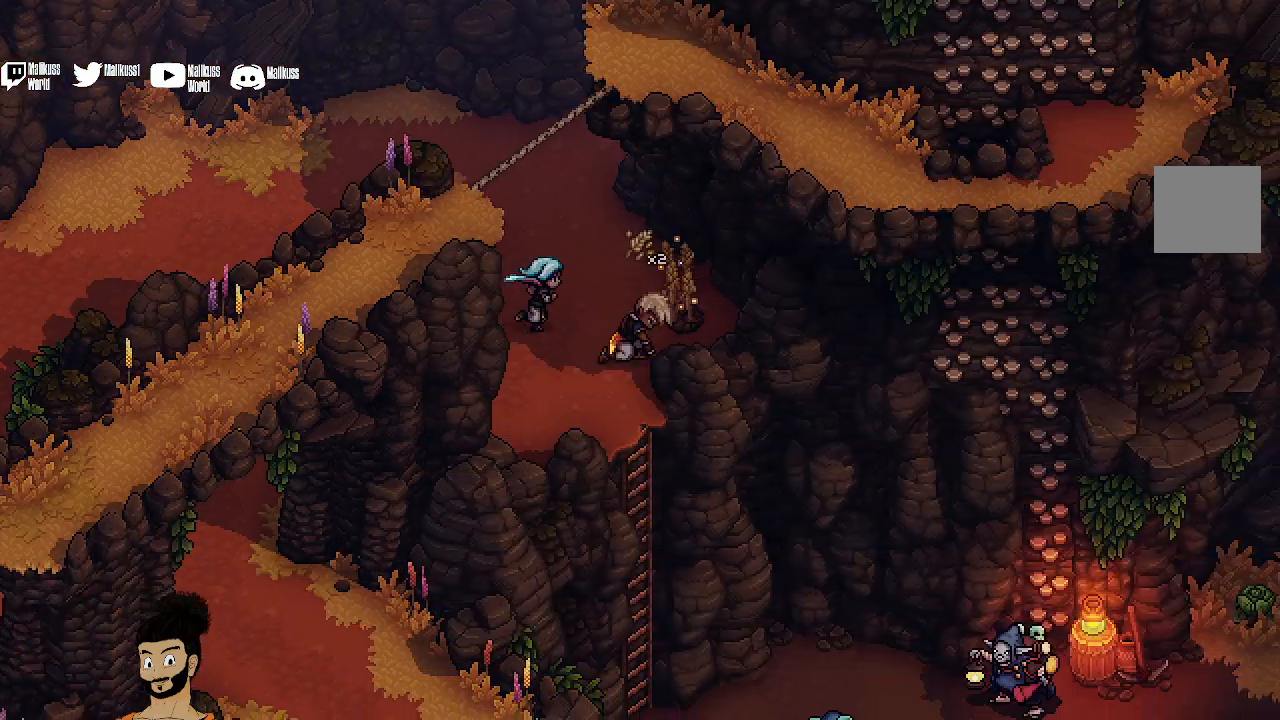
{"buttons": ["A"], "left_stick": "center", "events": [[67, "A", "up"], [267, "left_stick", "center"], [467, "A", "down"]]}
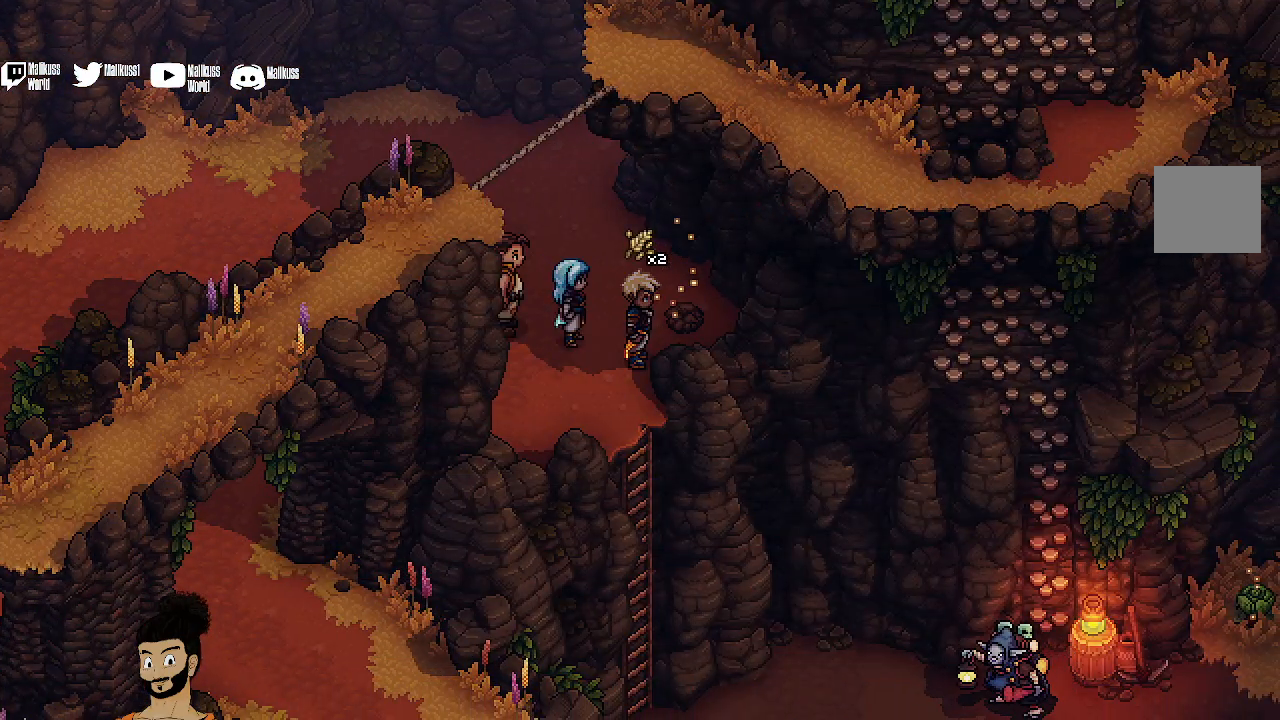
{"buttons": [], "left_stick": "left", "events": [[33, "A", "up"], [167, "left_stick", "left"]]}
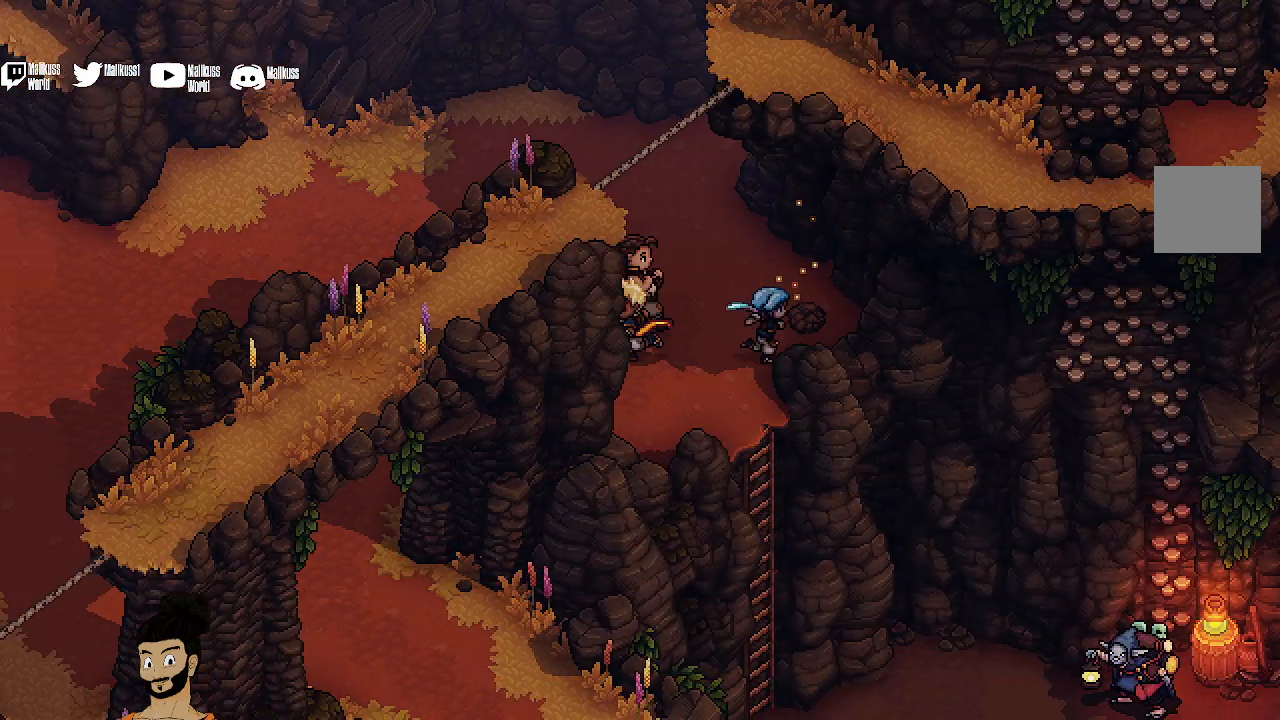
{"buttons": [], "left_stick": "left", "events": []}
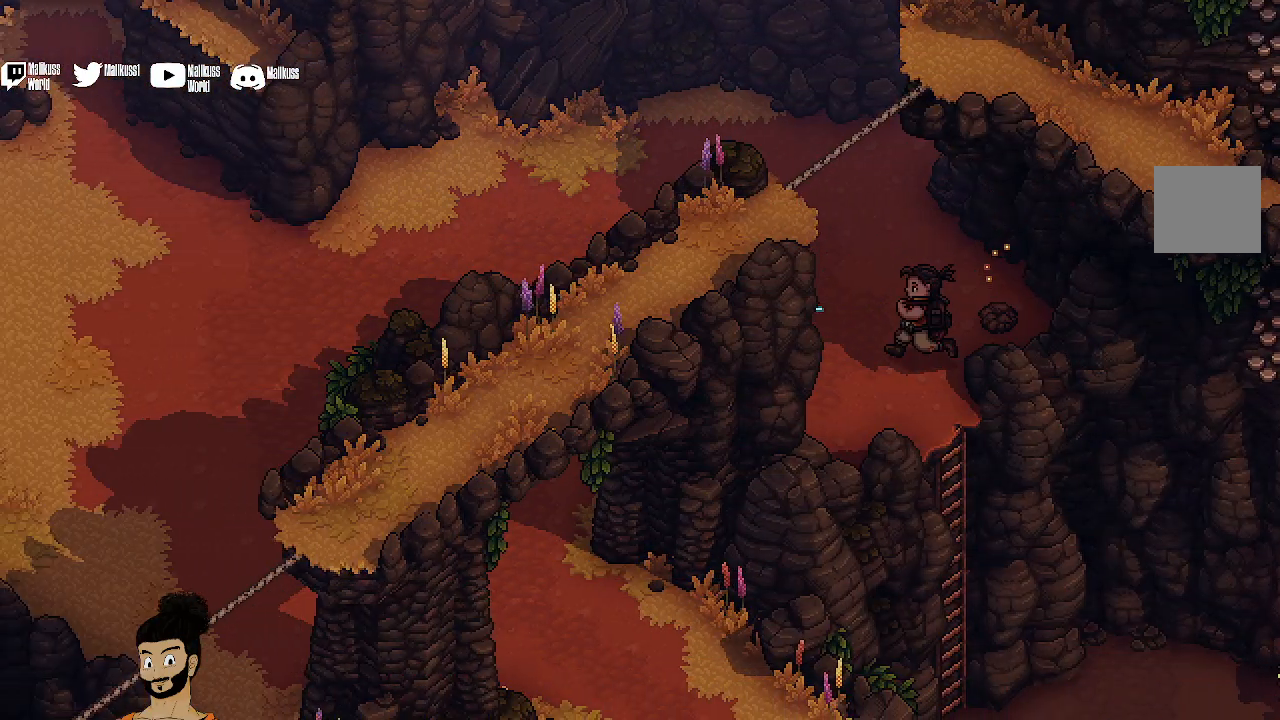
{"buttons": [], "left_stick": "down-left", "events": [[233, "left_stick", "down-left"]]}
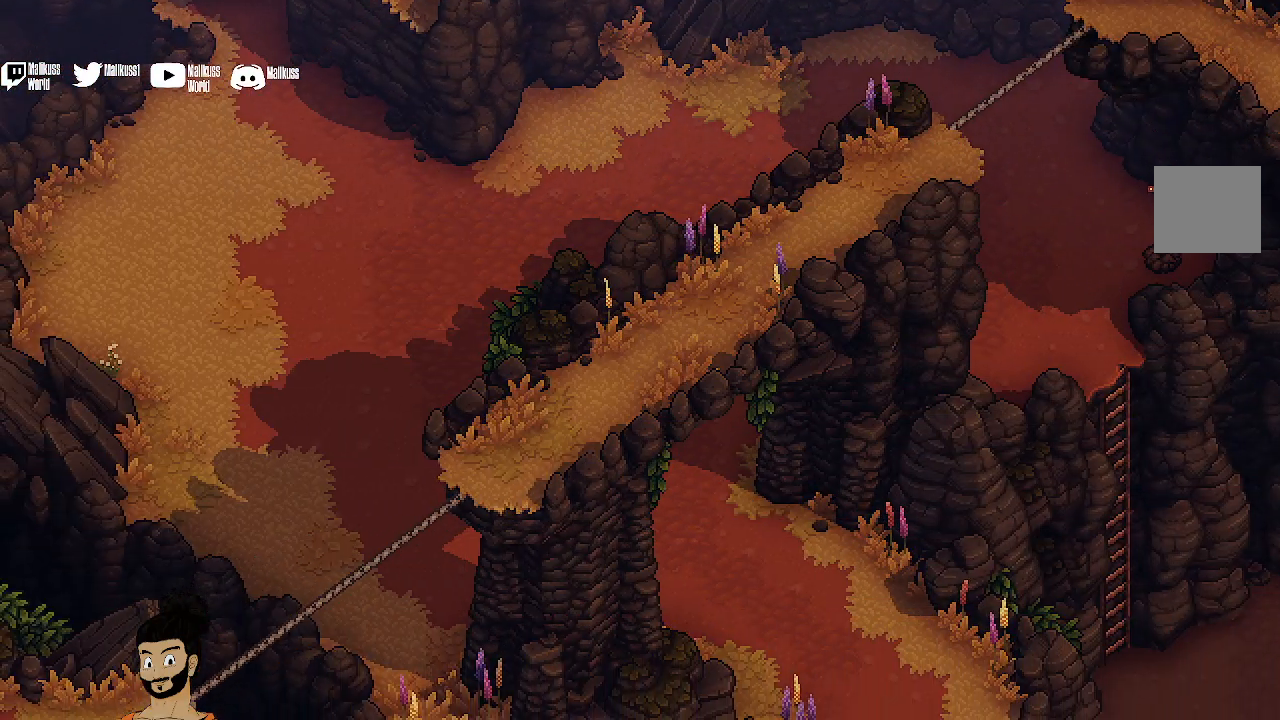
{"buttons": [], "left_stick": "down", "events": [[333, "left_stick", "down"]]}
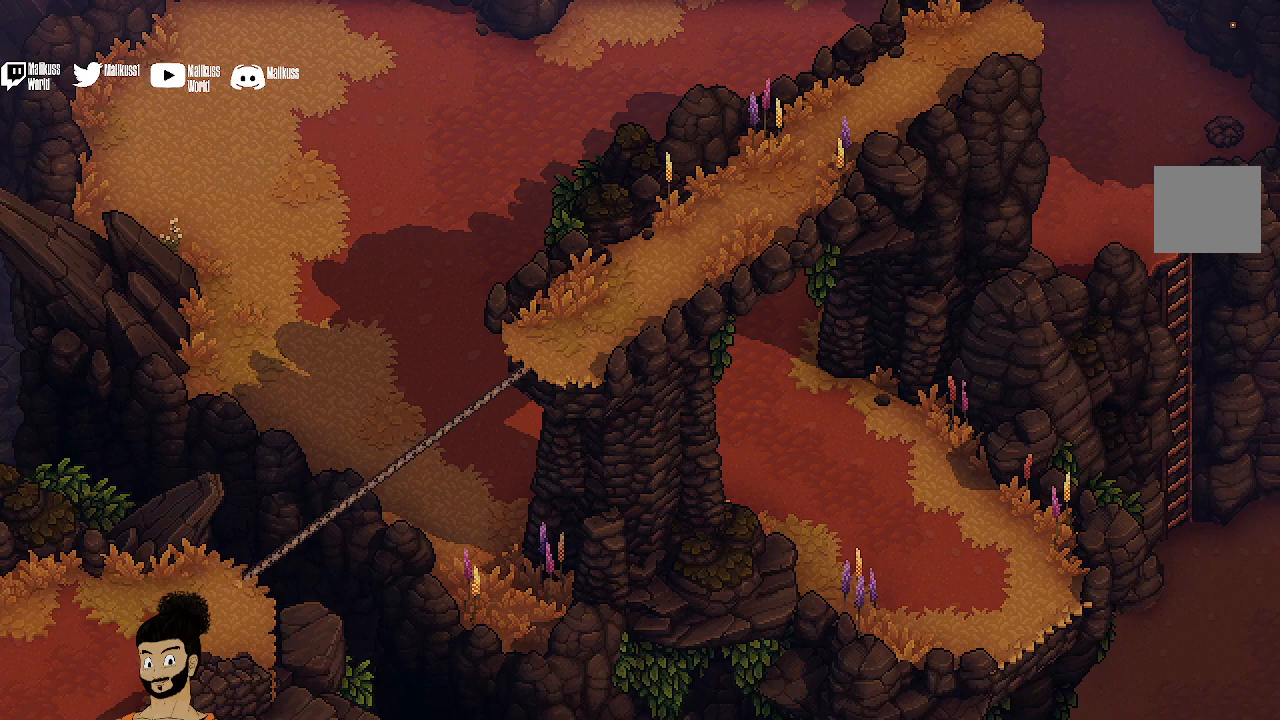
{"buttons": [], "left_stick": "down-right", "events": [[333, "left_stick", "down-right"]]}
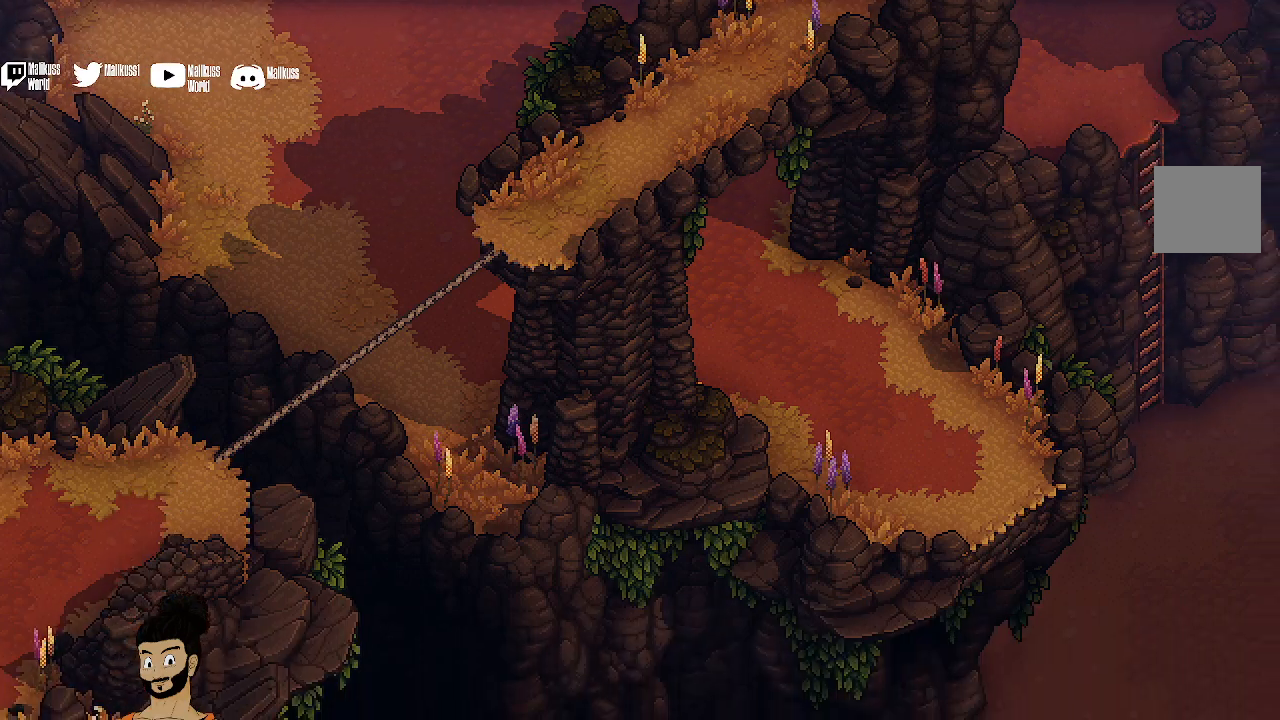
{"buttons": [], "left_stick": "down-right", "events": []}
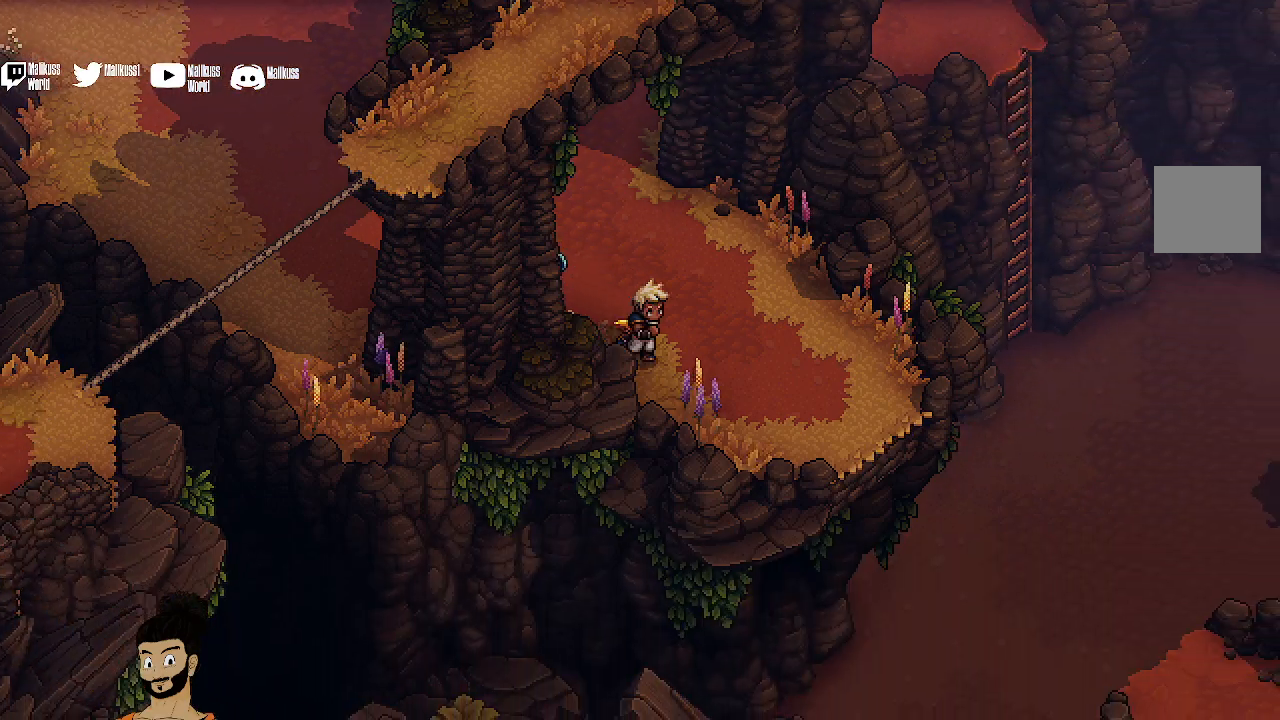
{"buttons": [], "left_stick": "down-right", "events": []}
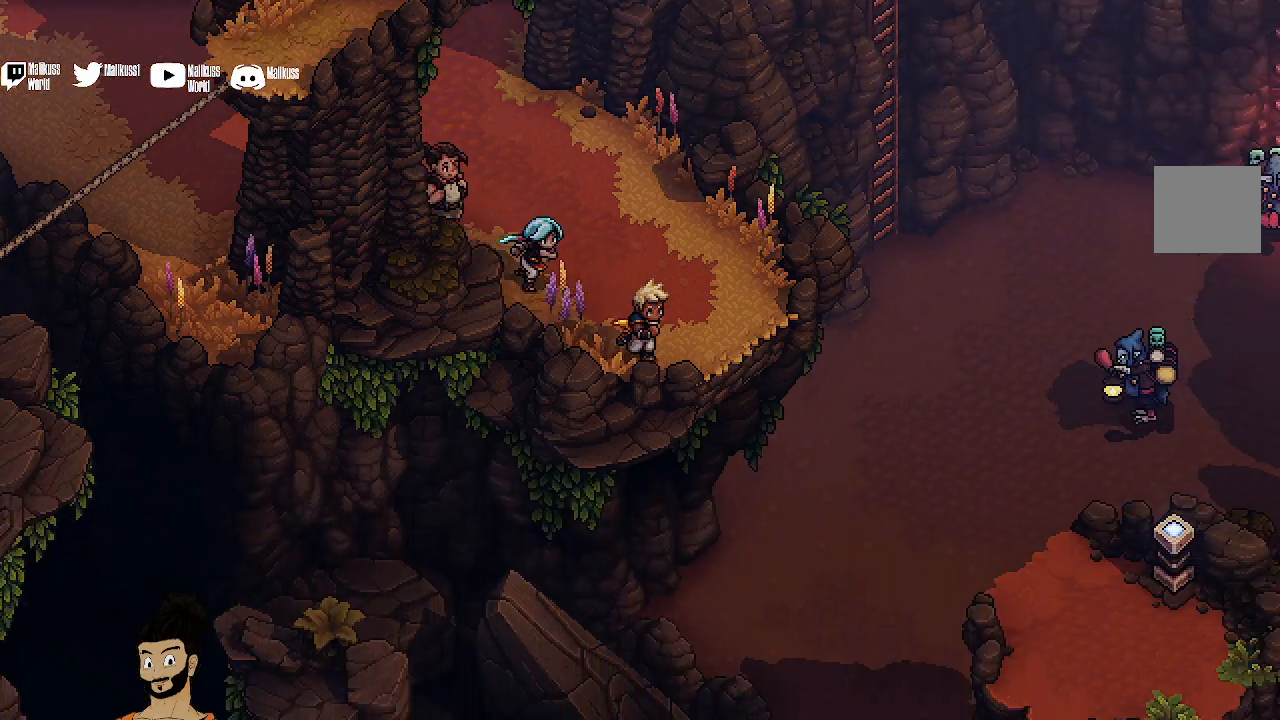
{"buttons": [], "left_stick": "down-right", "events": []}
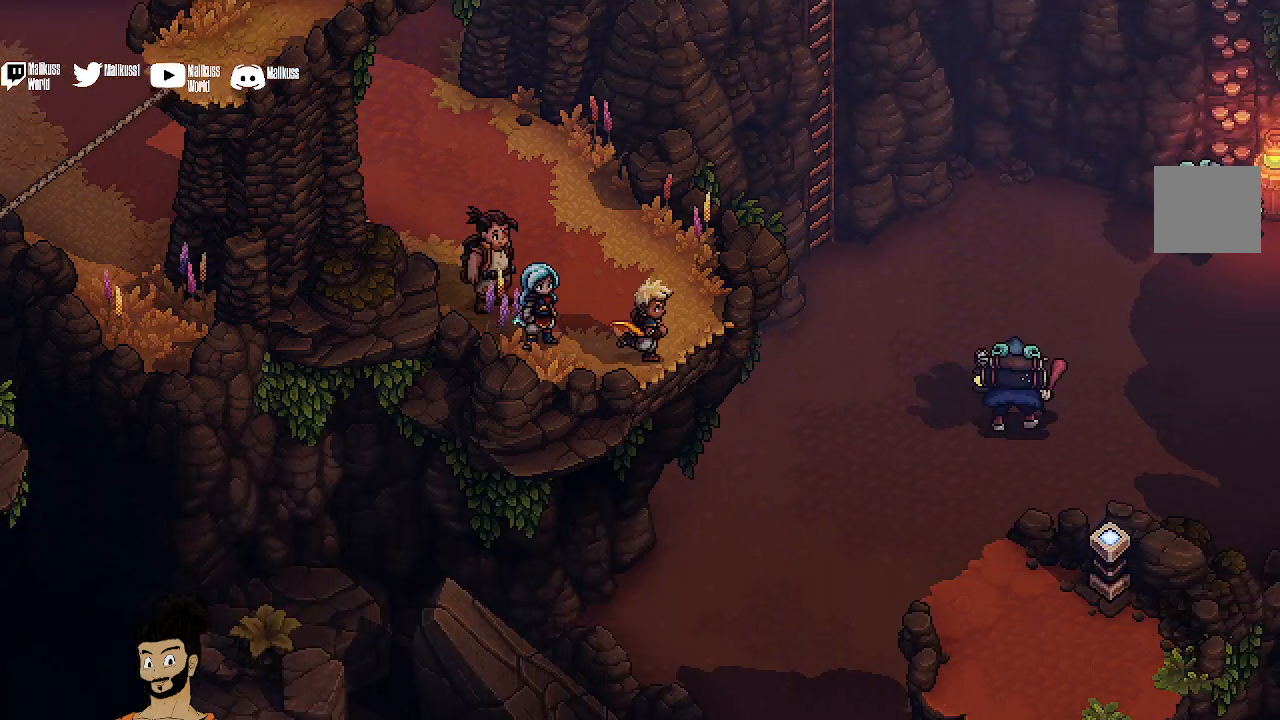
{"buttons": [], "left_stick": "center", "events": [[33, "left_stick", "right"], [167, "left_stick", "down-right"], [433, "left_stick", "center"]]}
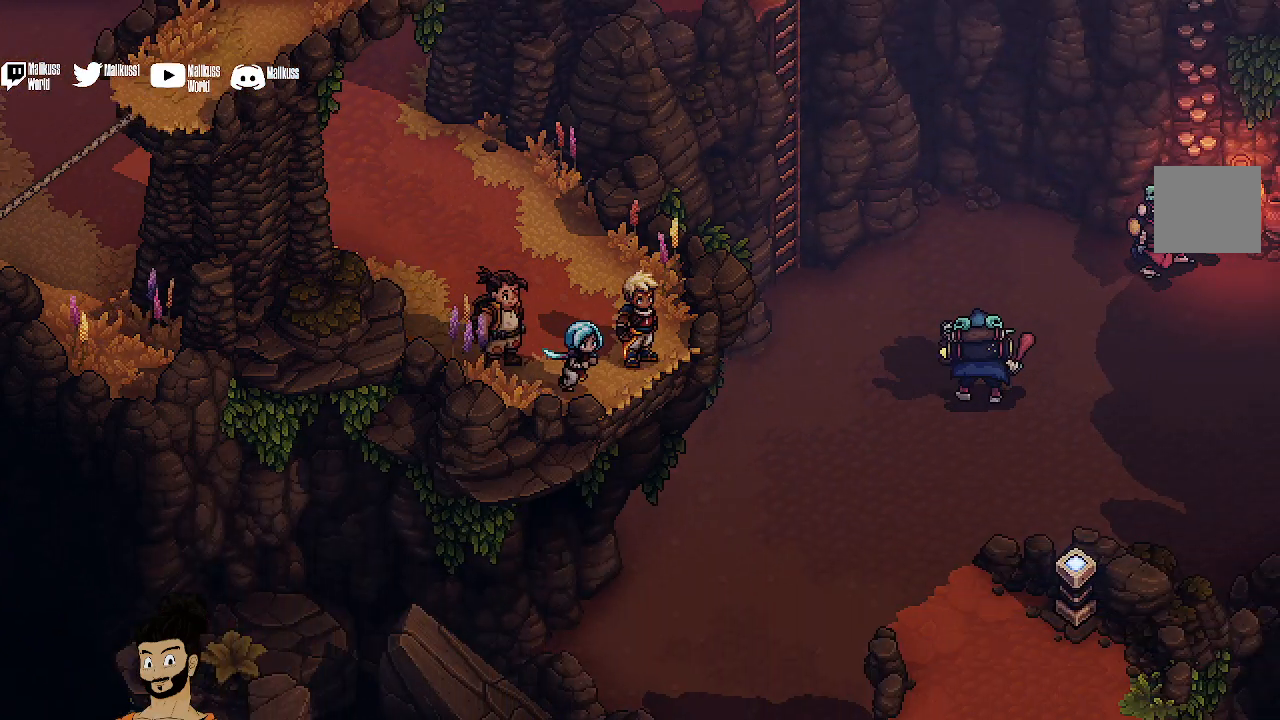
{"buttons": [], "left_stick": "down", "events": [[500, "left_stick", "down"]]}
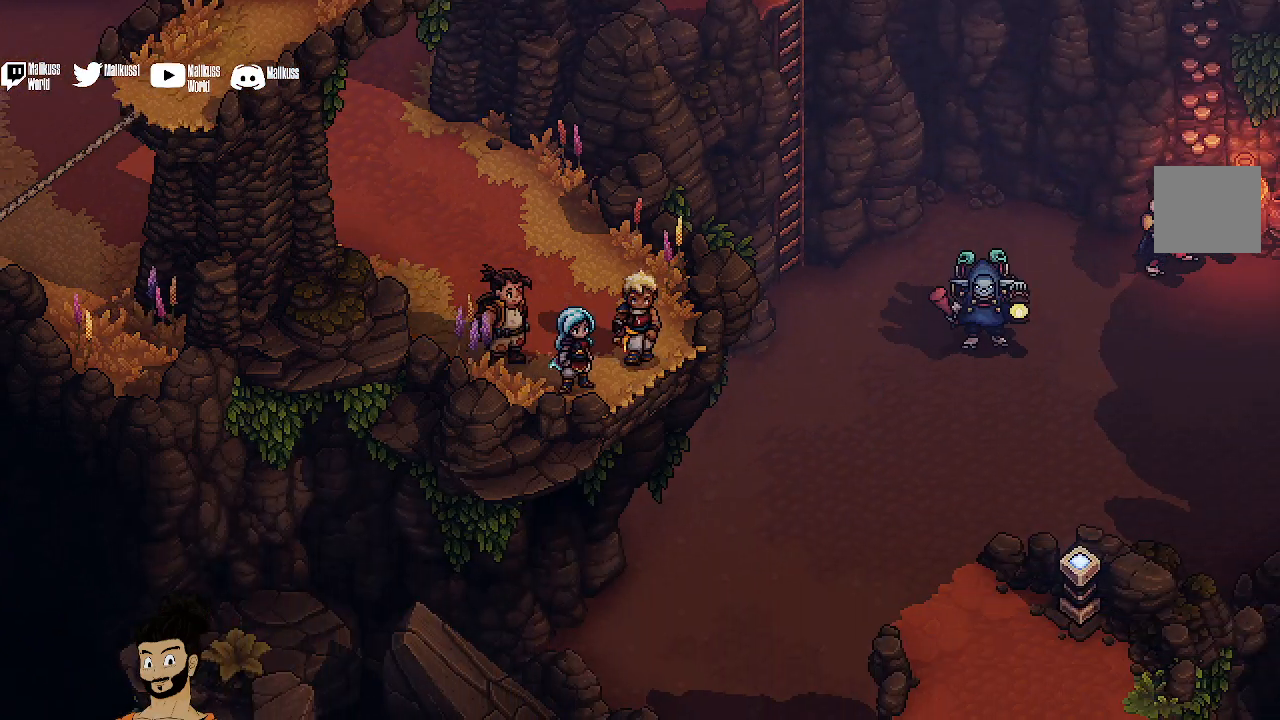
{"buttons": [], "left_stick": "down", "events": [[100, "A", "down"], [233, "A", "up"]]}